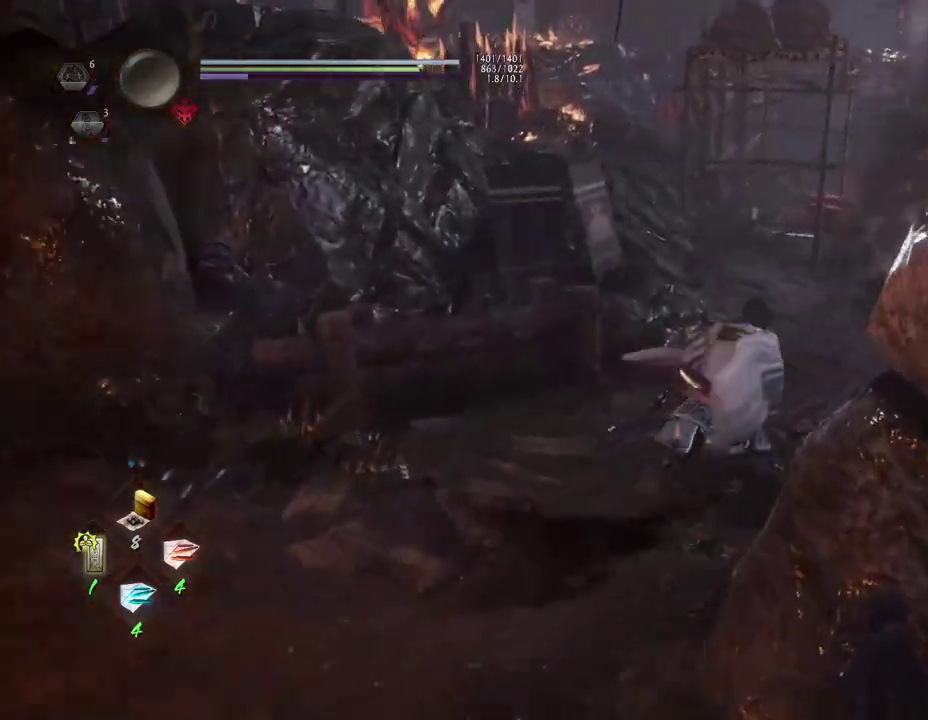
Gameplay with a controller (PlayStation layout); each line is a JSON object with the inputs held at the frame after it (dt_ms = milliseconds from this image to that frame). "events" lists button and stick changes between this image and that frame as [ms after this image, input, new state], when the widget could be followed in between.
{"dt_ms": 600, "buttons": [], "left_stick": "up", "right_stick": "center", "events": [[333, "left_stick", "up"], [350, "CROSS", "up"]]}
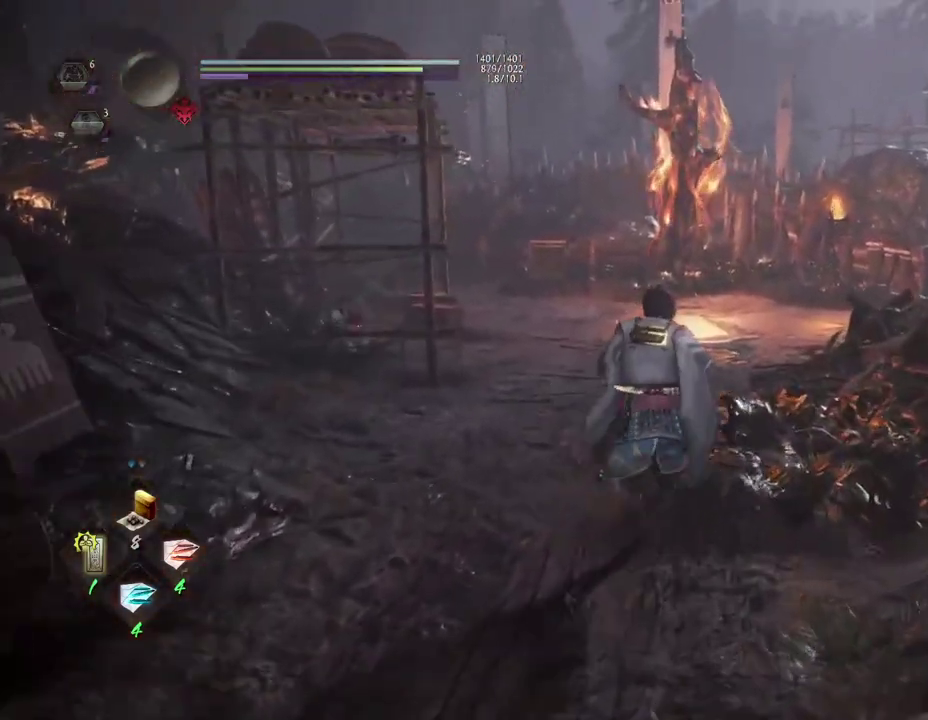
{"dt_ms": 300, "buttons": ["CROSS"], "left_stick": "up", "right_stick": "center", "events": [[133, "CROSS", "down"]]}
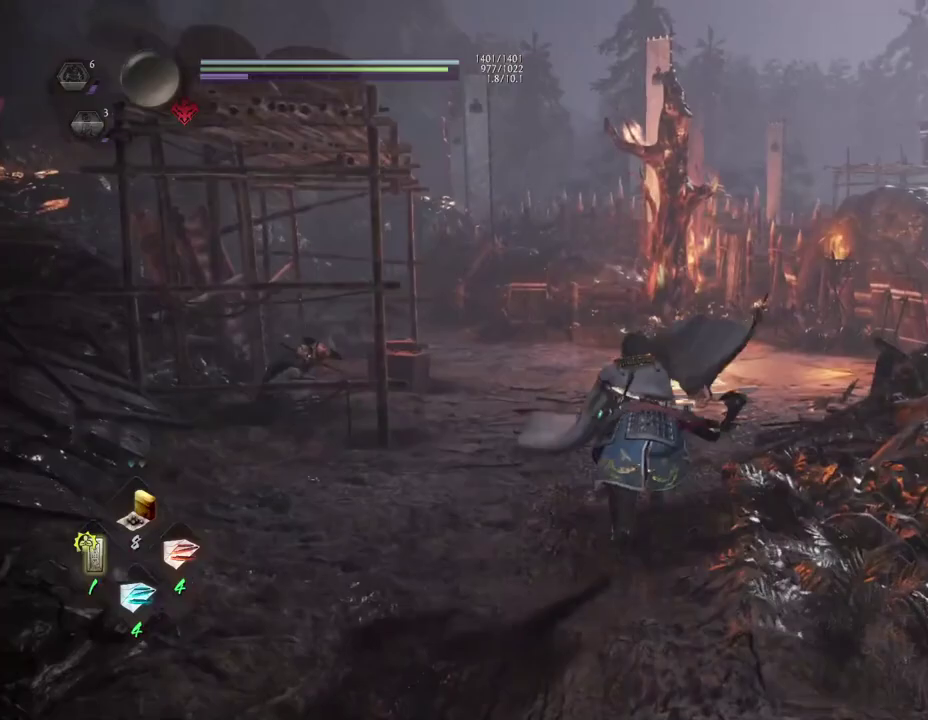
{"dt_ms": 300, "buttons": ["CROSS"], "left_stick": "up", "right_stick": "center", "events": []}
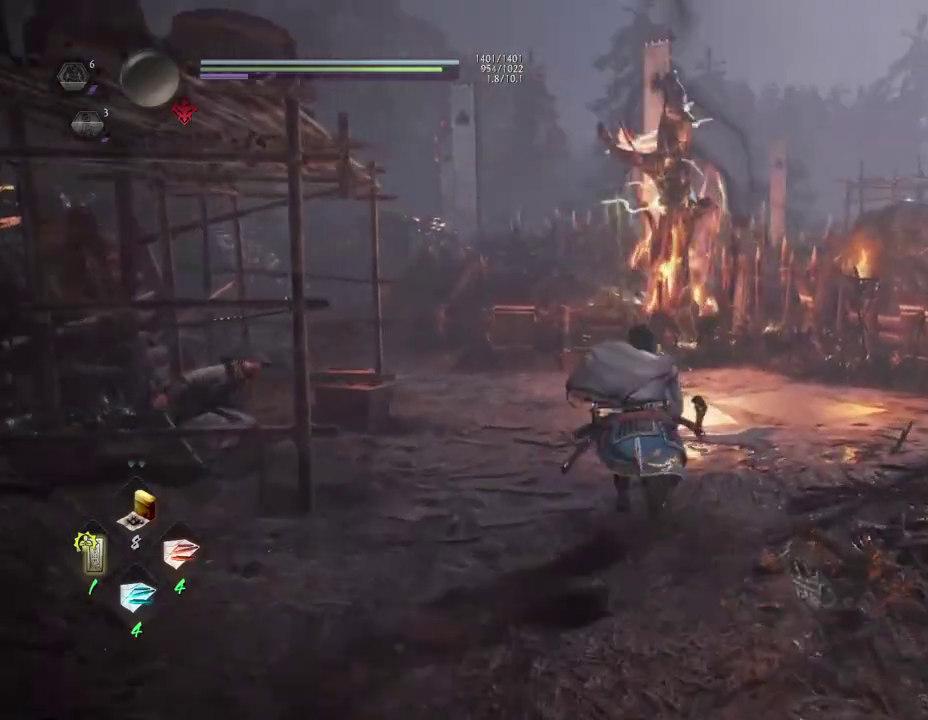
{"dt_ms": 700, "buttons": ["CROSS"], "left_stick": "up", "right_stick": "center", "events": []}
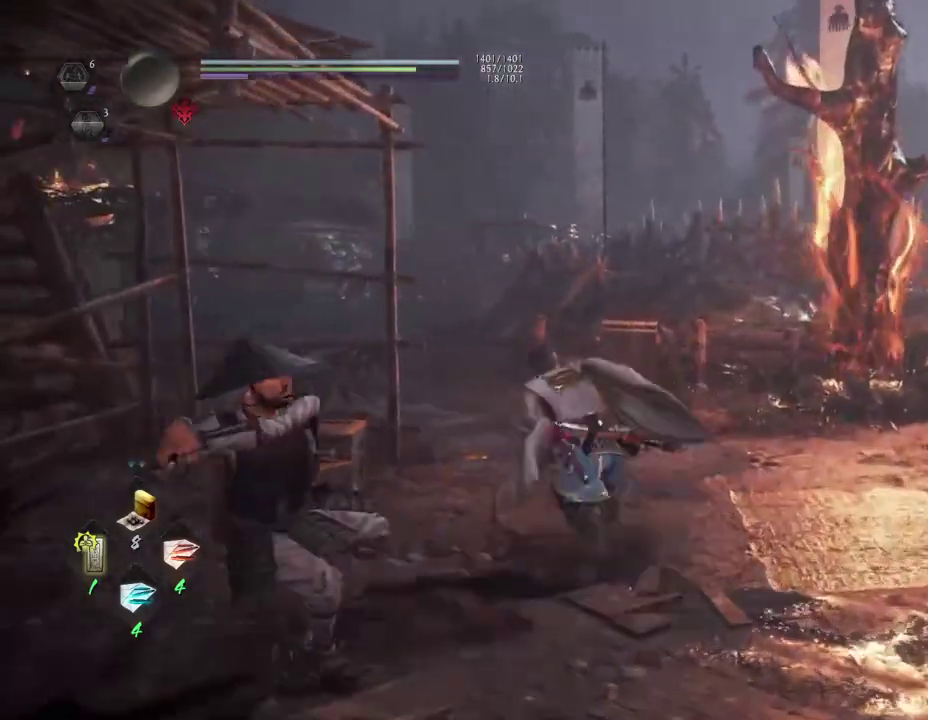
{"dt_ms": 600, "buttons": ["CROSS"], "left_stick": "up", "right_stick": "center", "events": []}
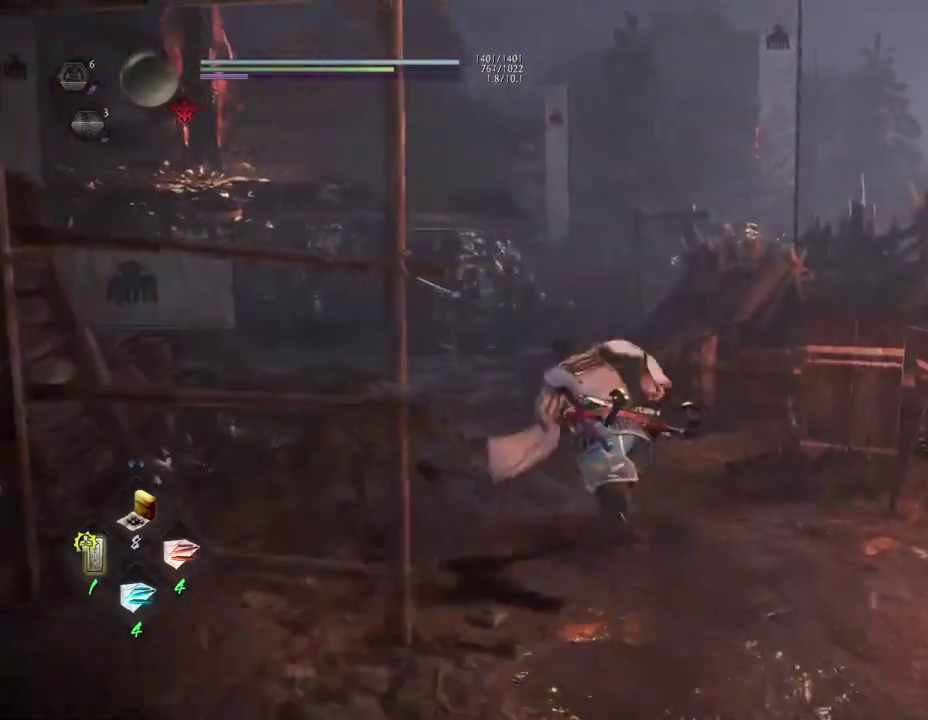
{"dt_ms": 400, "buttons": ["CROSS"], "left_stick": "up-left", "right_stick": "center", "events": [[50, "left_stick", "up-left"]]}
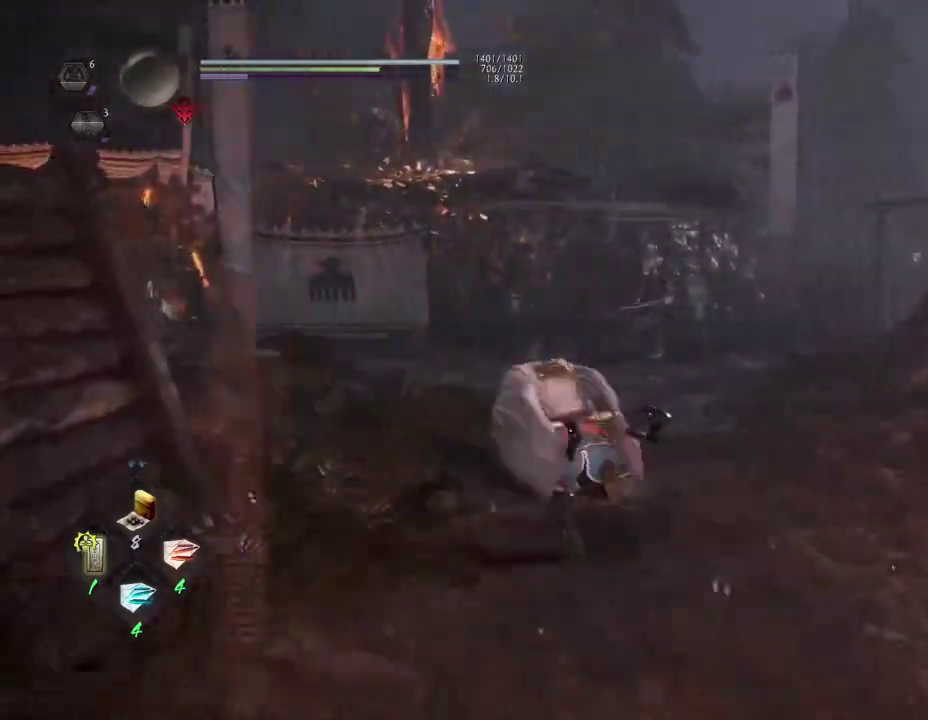
{"dt_ms": 500, "buttons": ["CROSS"], "left_stick": "up-left", "right_stick": "center", "events": []}
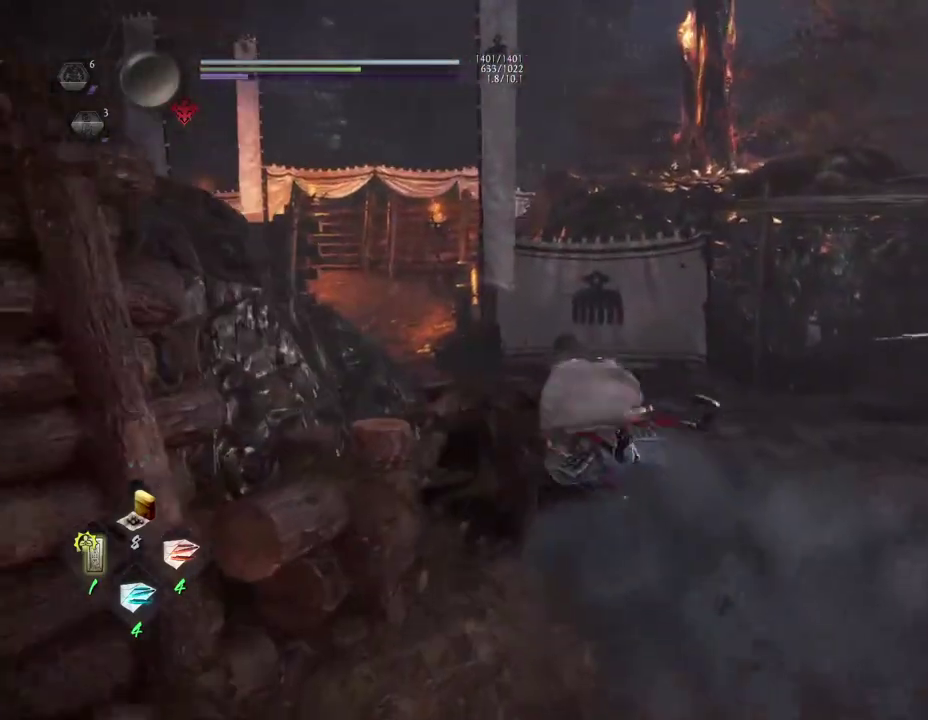
{"dt_ms": 600, "buttons": ["CROSS"], "left_stick": "up-left", "right_stick": "center", "events": []}
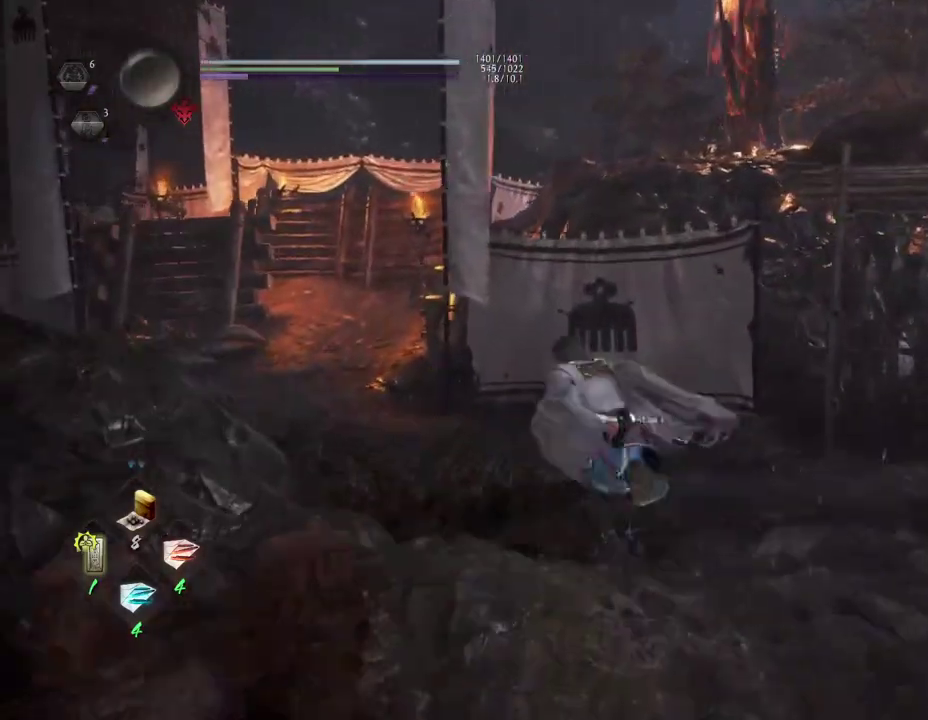
{"dt_ms": 400, "buttons": ["CROSS"], "left_stick": "up-left", "right_stick": "center", "events": []}
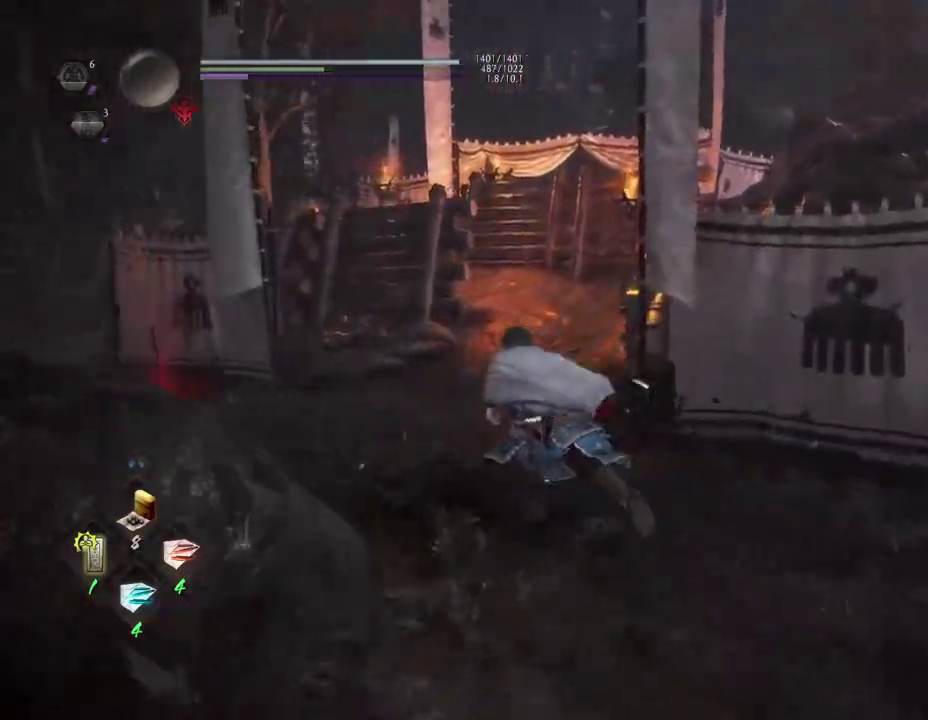
{"dt_ms": 300, "buttons": ["CROSS"], "left_stick": "up", "right_stick": "center", "events": [[50, "left_stick", "up"]]}
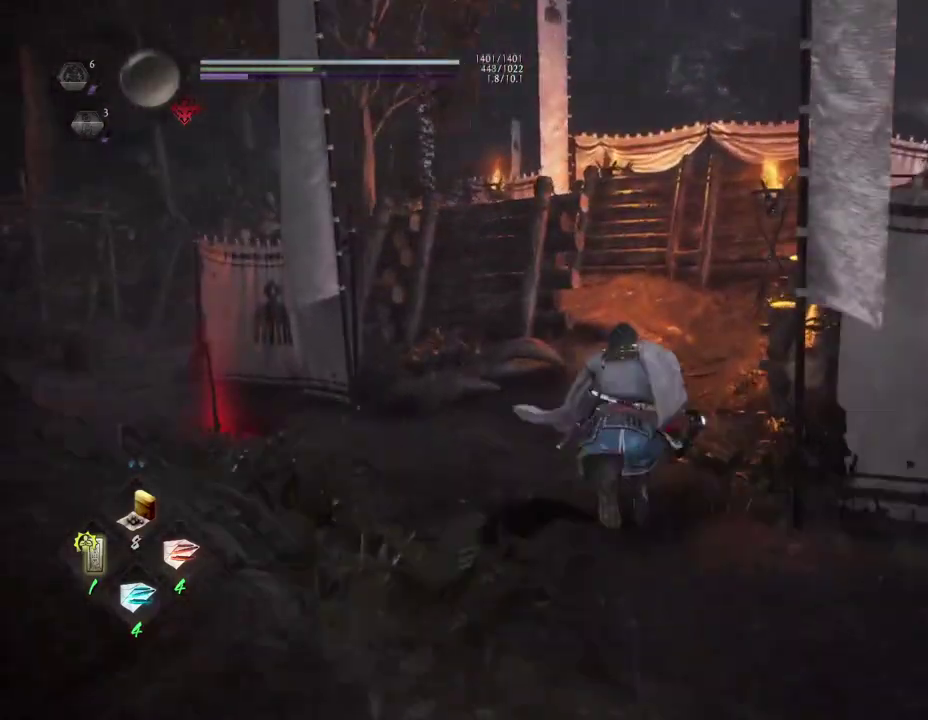
{"dt_ms": 600, "buttons": ["CROSS"], "left_stick": "up", "right_stick": "center", "events": []}
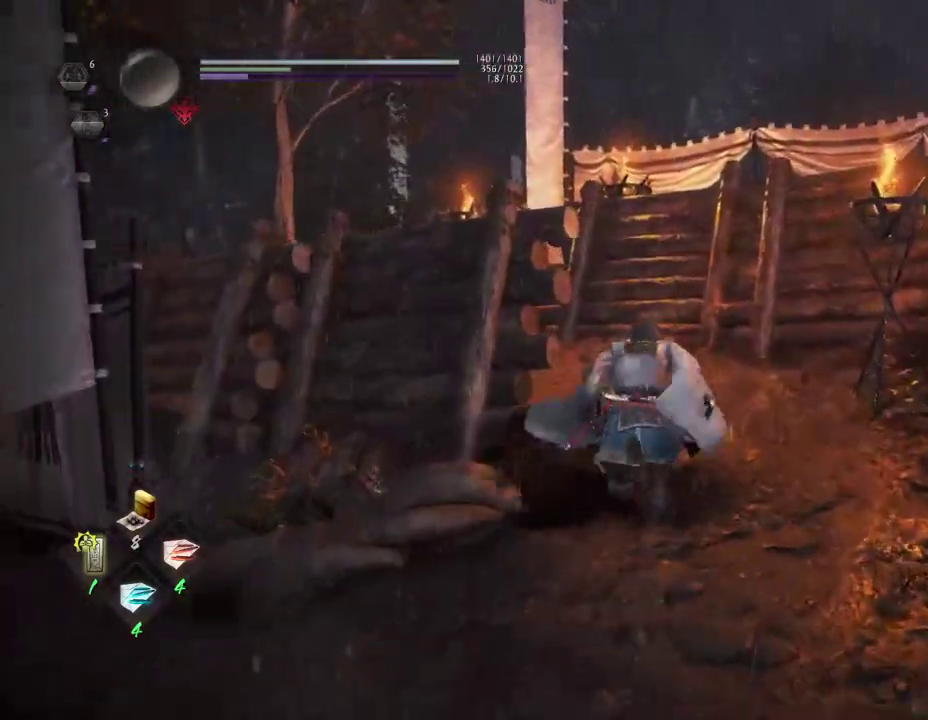
{"dt_ms": 600, "buttons": ["CROSS"], "left_stick": "up", "right_stick": "center", "events": [[167, "left_stick", "up-left"], [600, "left_stick", "up"]]}
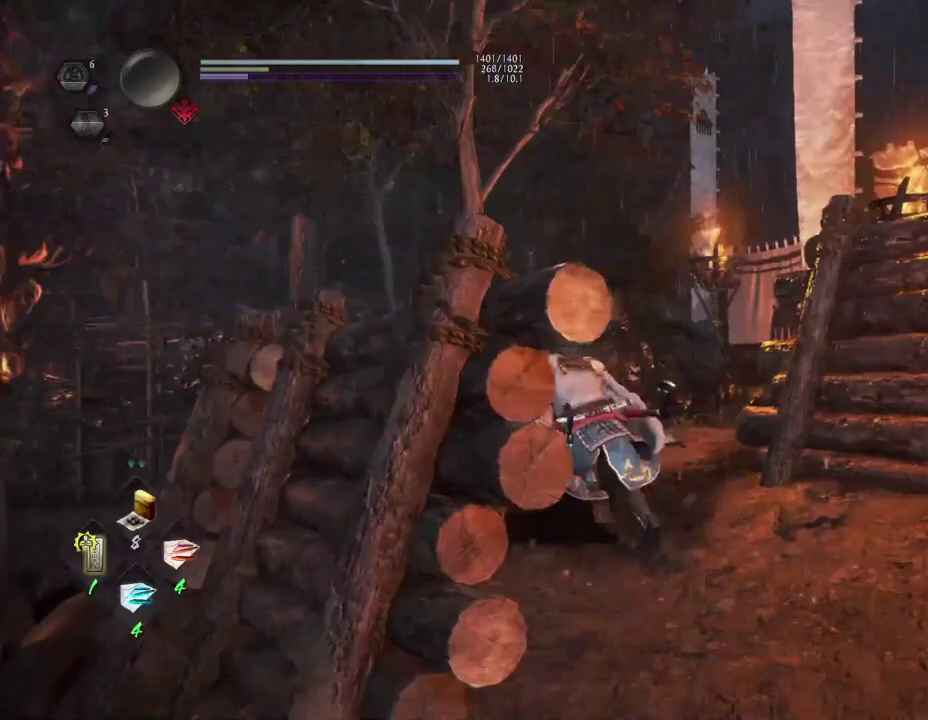
{"dt_ms": 600, "buttons": [], "left_stick": "up-right", "right_stick": "center", "events": [[117, "left_stick", "up-right"], [333, "CROSS", "up"]]}
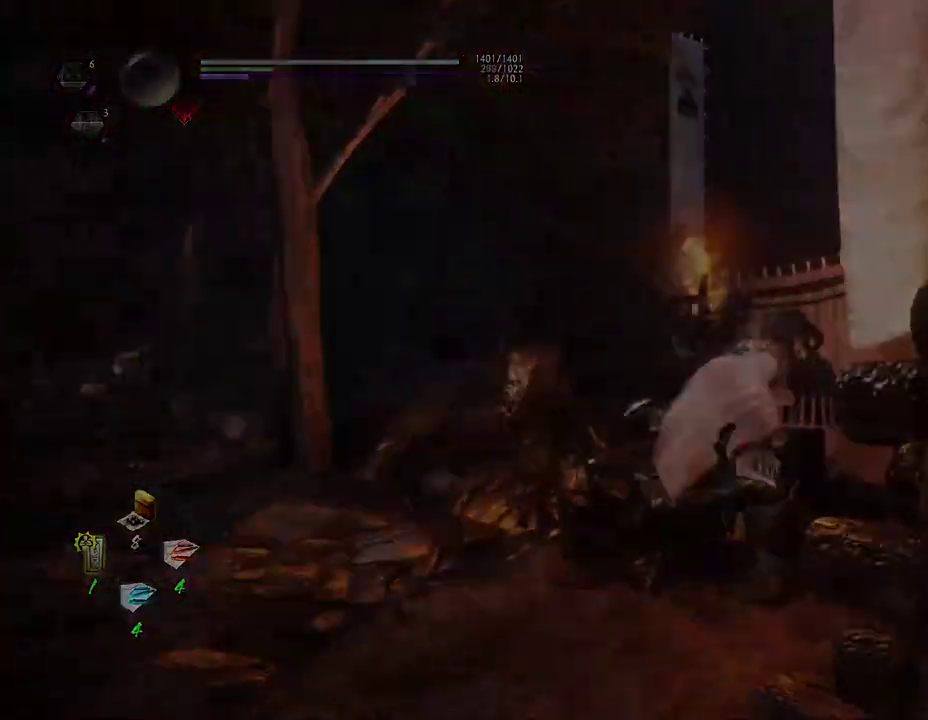
{"dt_ms": 400, "buttons": [], "left_stick": "center", "right_stick": "center", "events": [[100, "left_stick", "right"], [100, "right_stick", "down-right"], [283, "left_stick", "up-right"], [333, "right_stick", "center"], [383, "left_stick", "center"]]}
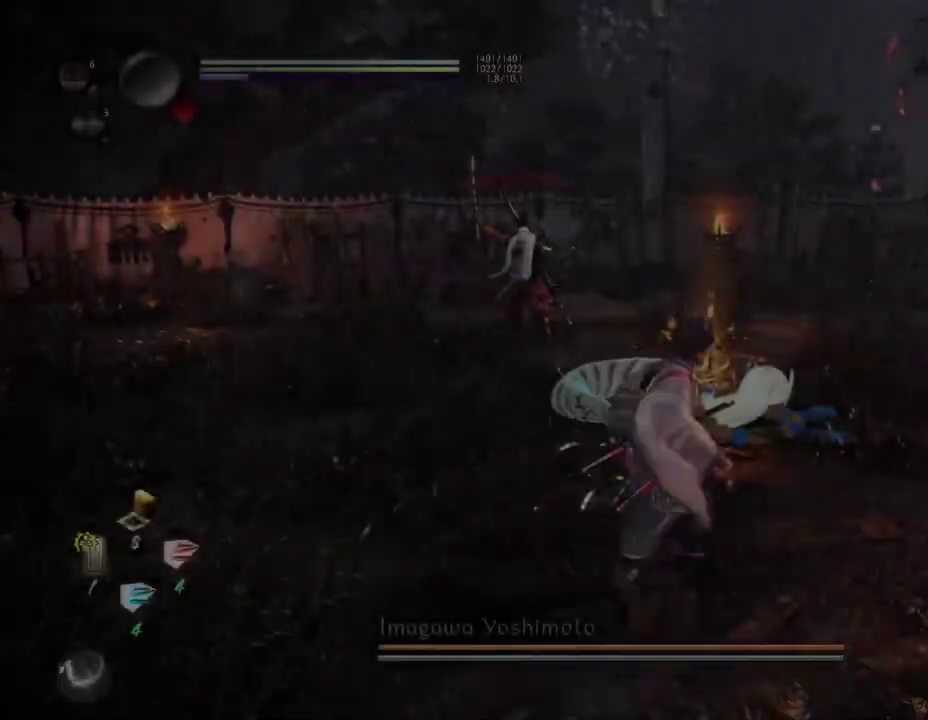
{"dt_ms": 400, "buttons": [], "left_stick": "up-right", "right_stick": "center", "events": [[150, "R3", "down"], [300, "R3", "up"], [400, "left_stick", "up-right"]]}
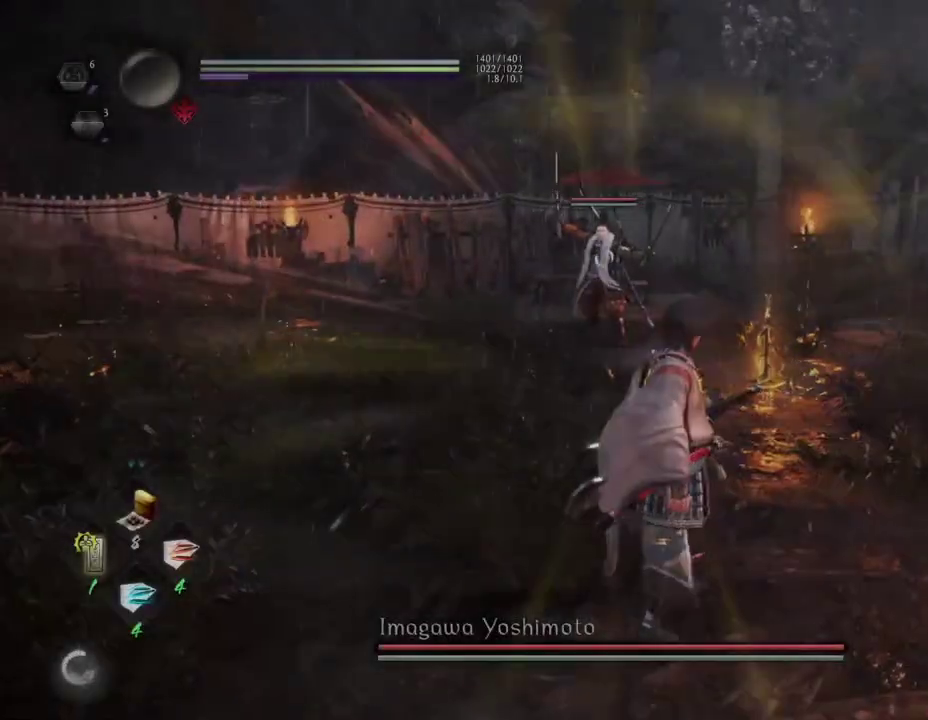
{"dt_ms": 600, "buttons": ["CROSS"], "left_stick": "up", "right_stick": "center", "events": [[150, "CROSS", "down"], [217, "left_stick", "up"]]}
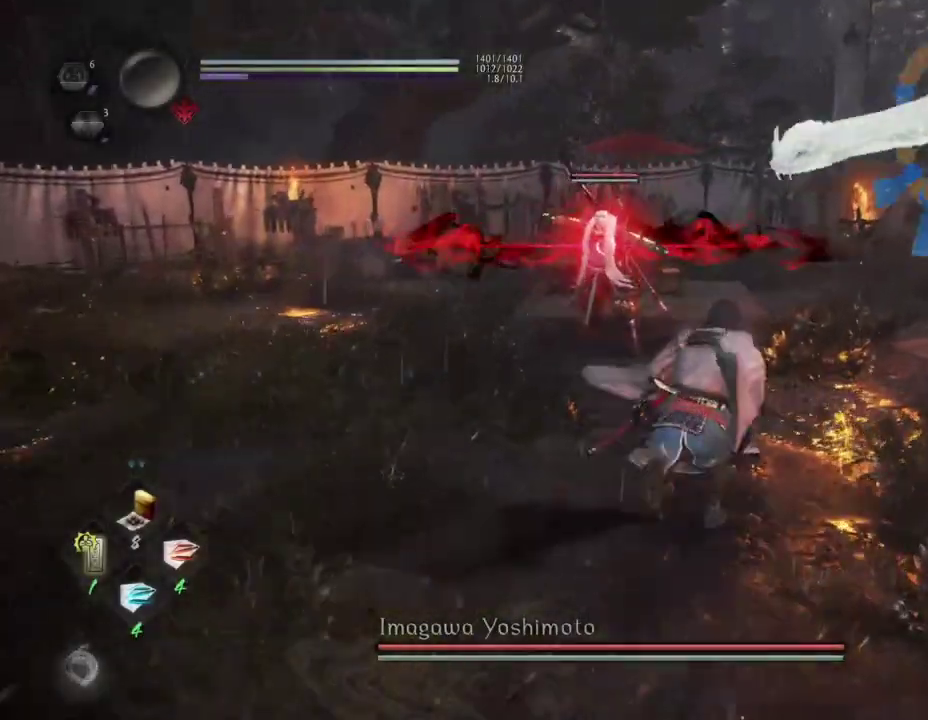
{"dt_ms": 500, "buttons": [], "left_stick": "up", "right_stick": "center", "events": [[17, "left_stick", "up-right"], [233, "left_stick", "right"], [433, "CROSS", "up"], [433, "left_stick", "up"]]}
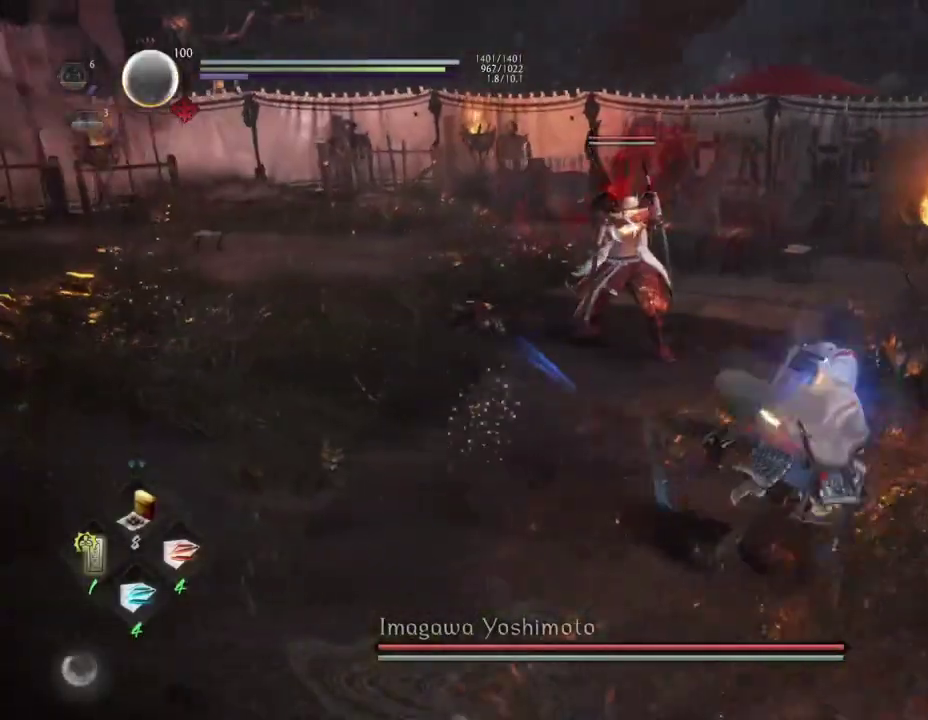
{"dt_ms": 600, "buttons": ["CIRCLE", "R2"], "left_stick": "up", "right_stick": "center", "events": [[50, "R2", "down"], [83, "CIRCLE", "down"], [167, "CIRCLE", "up"], [267, "CIRCLE", "down"], [333, "CIRCLE", "up"], [433, "CIRCLE", "down"], [500, "CIRCLE", "up"], [567, "CIRCLE", "down"]]}
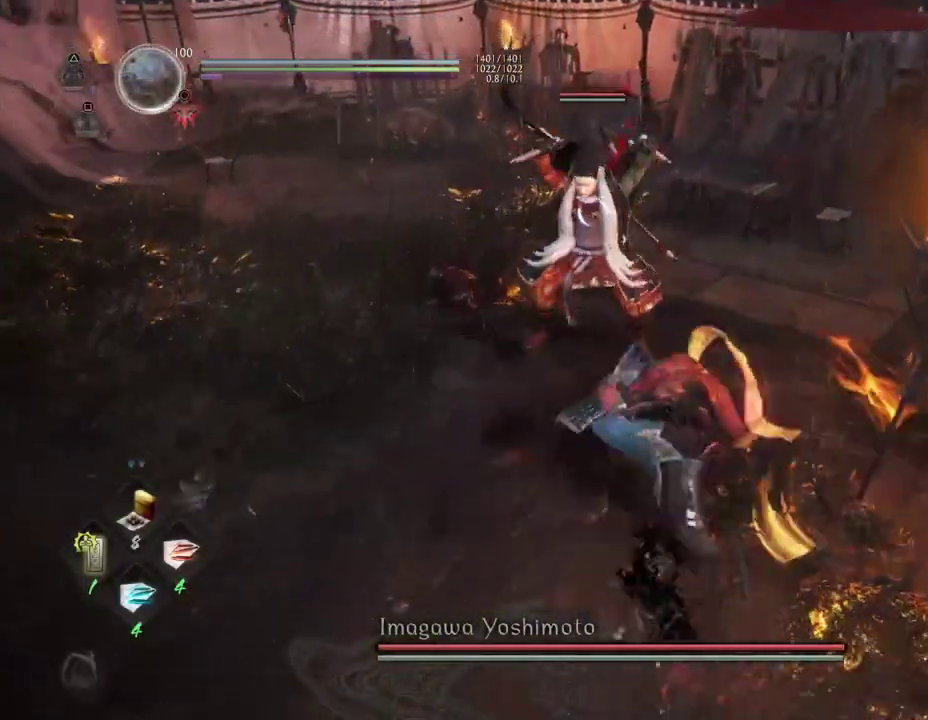
{"dt_ms": 400, "buttons": ["CROSS"], "left_stick": "up", "right_stick": "center", "events": [[67, "CIRCLE", "up"], [133, "R2", "up"], [367, "CROSS", "down"]]}
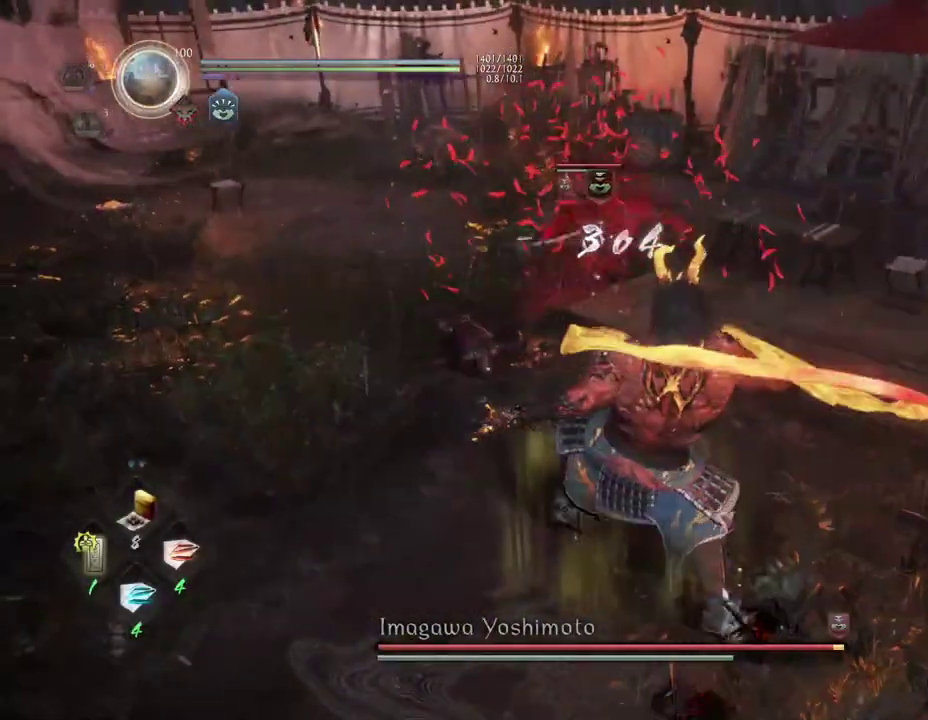
{"dt_ms": 500, "buttons": ["CROSS"], "left_stick": "up", "right_stick": "center", "events": []}
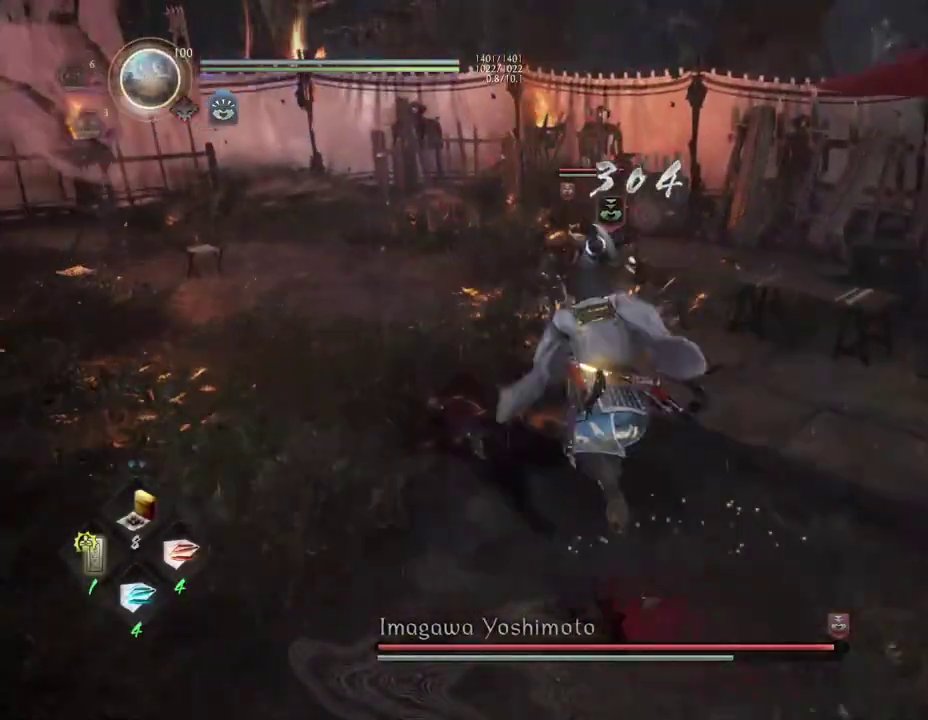
{"dt_ms": 700, "buttons": ["SQUARE"], "left_stick": "up", "right_stick": "center", "events": [[400, "CROSS", "up"], [683, "SQUARE", "down"]]}
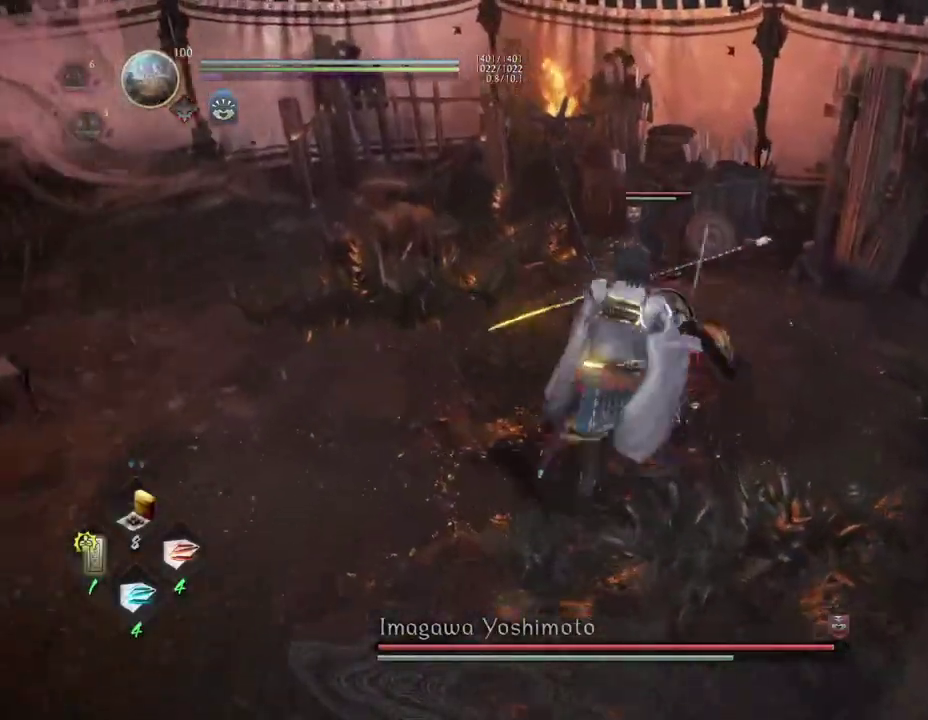
{"dt_ms": 300, "buttons": [], "left_stick": "center", "right_stick": "center", "events": [[117, "SQUARE", "up"], [150, "left_stick", "center"]]}
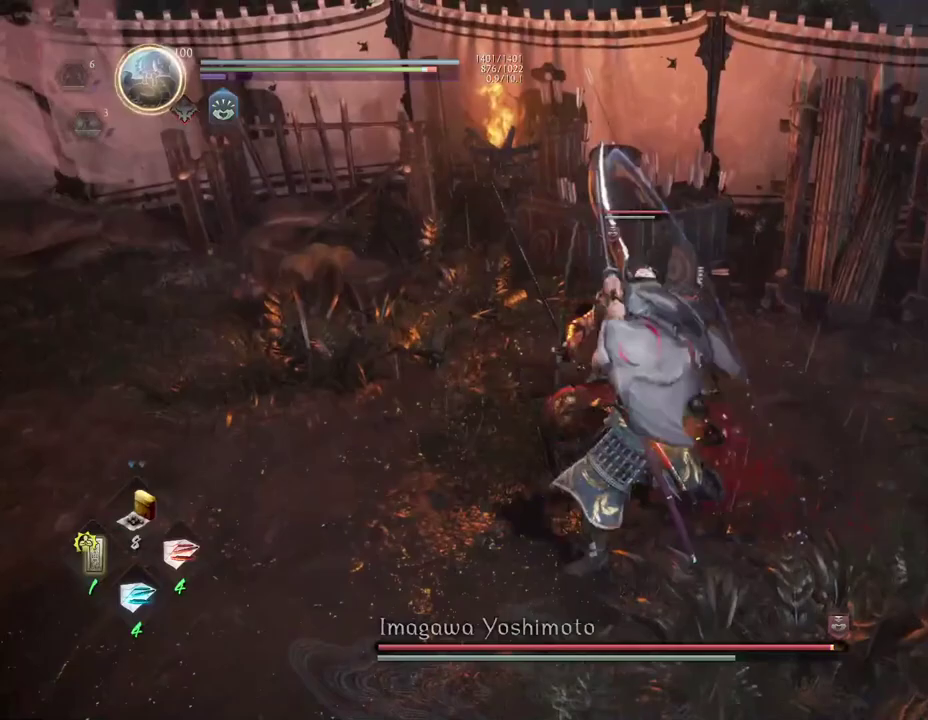
{"dt_ms": 400, "buttons": ["TRIANGLE", "R1"], "left_stick": "center", "right_stick": "center", "events": [[300, "R1", "down"], [333, "TRIANGLE", "down"]]}
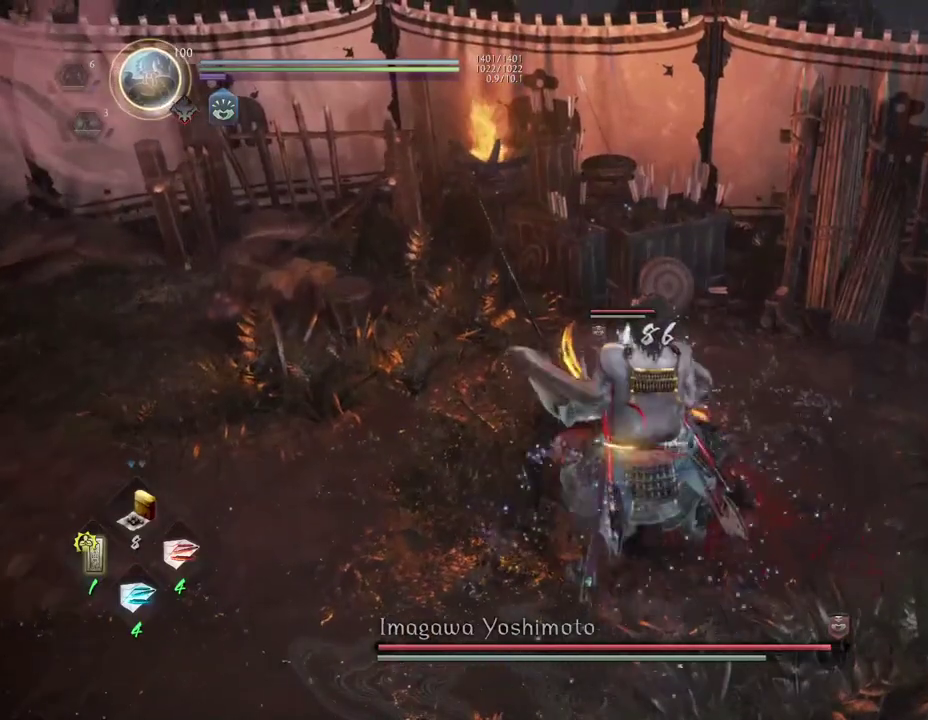
{"dt_ms": 700, "buttons": ["CROSS"], "left_stick": "center", "right_stick": "center", "events": [[17, "R1", "up"], [17, "TRIANGLE", "up"], [150, "TRIANGLE", "down"], [250, "TRIANGLE", "up"], [567, "R1", "down"], [633, "CROSS", "down"], [700, "R1", "up"]]}